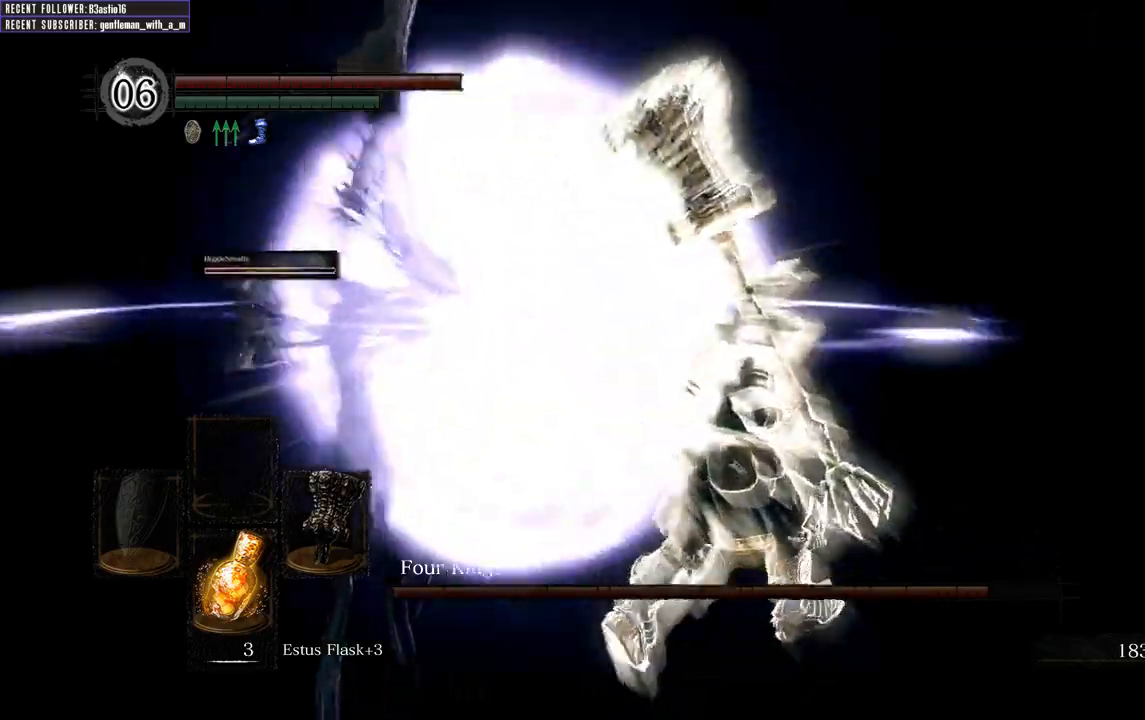
Gameplay with a controller (Xbox layout); each line is a JSON object with the inputs held at the frame after it. "events" lists button and stick changes between this image and that frame as [ms after this image, input, new state], when the widget could be followed in between.
{"buttons": ["B", "L1"], "left_stick": "up-left", "right_stick": "center", "events": [[50, "L1", "down"], [300, "left_stick", "up"], [317, "B", "down"], [450, "left_stick", "up-left"]]}
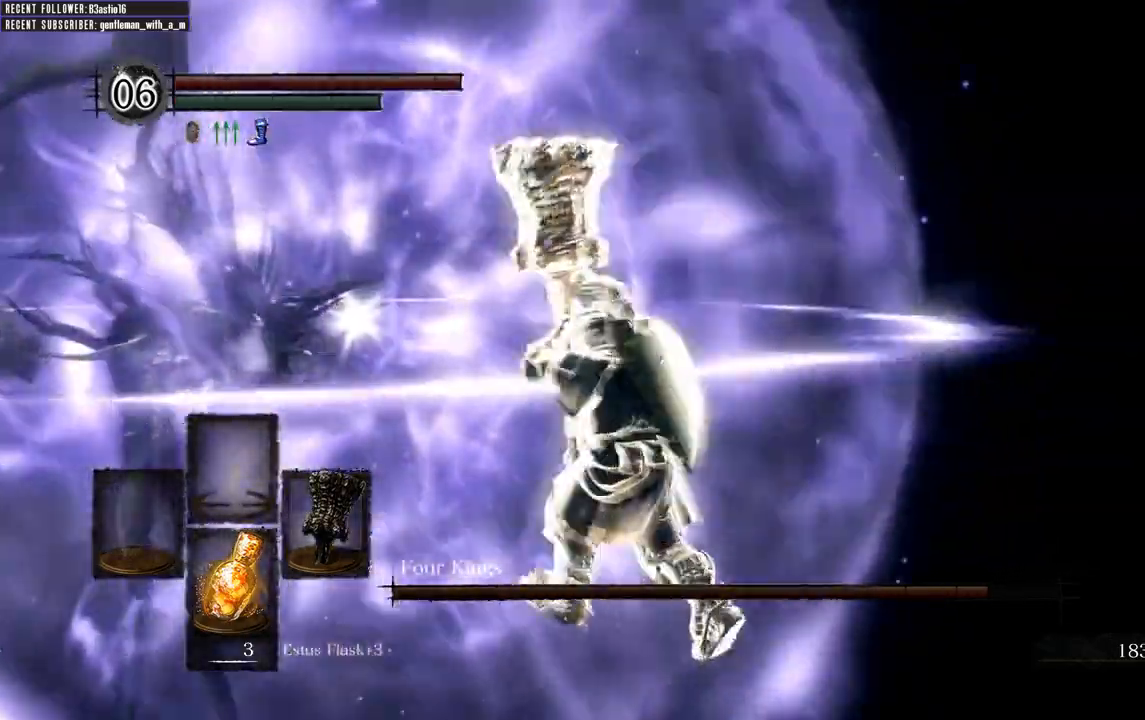
{"buttons": ["B", "L1"], "left_stick": "up", "right_stick": "left", "events": [[33, "left_stick", "left"], [150, "left_stick", "down"], [267, "left_stick", "right"], [333, "left_stick", "up-right"], [433, "left_stick", "up"], [467, "right_stick", "left"]]}
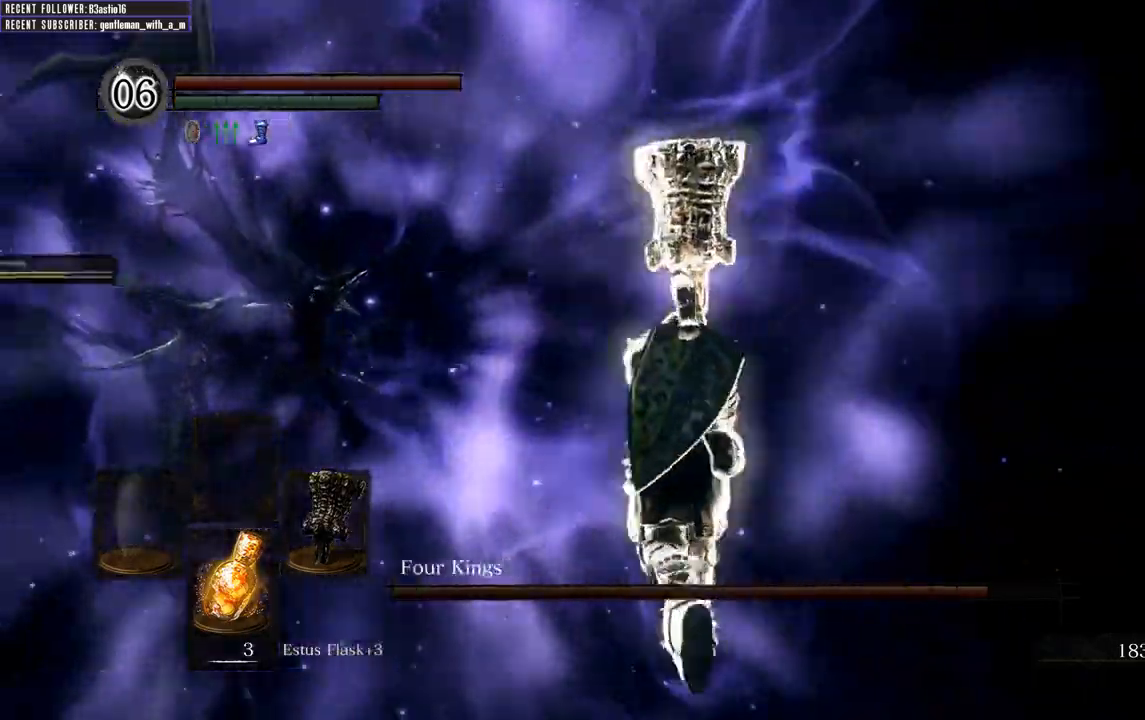
{"buttons": ["B", "L1"], "left_stick": "up", "right_stick": "center", "events": [[167, "right_stick", "center"]]}
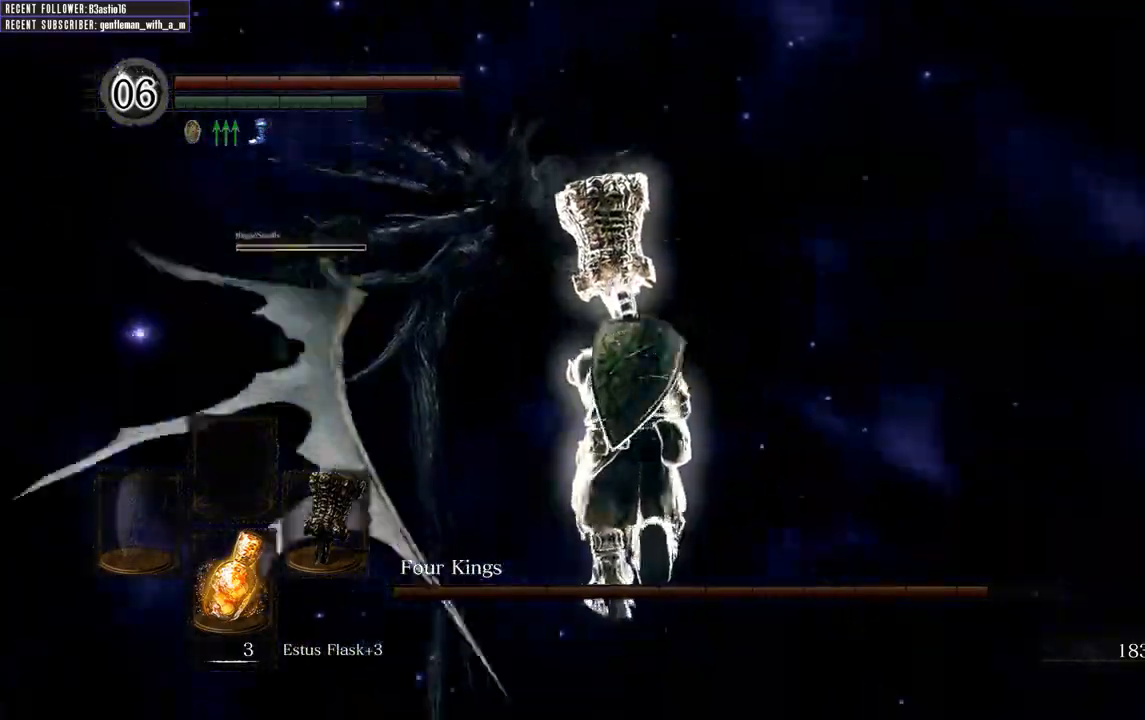
{"buttons": ["B", "L1"], "left_stick": "up", "right_stick": "center", "events": [[33, "right_stick", "left"], [117, "right_stick", "center"]]}
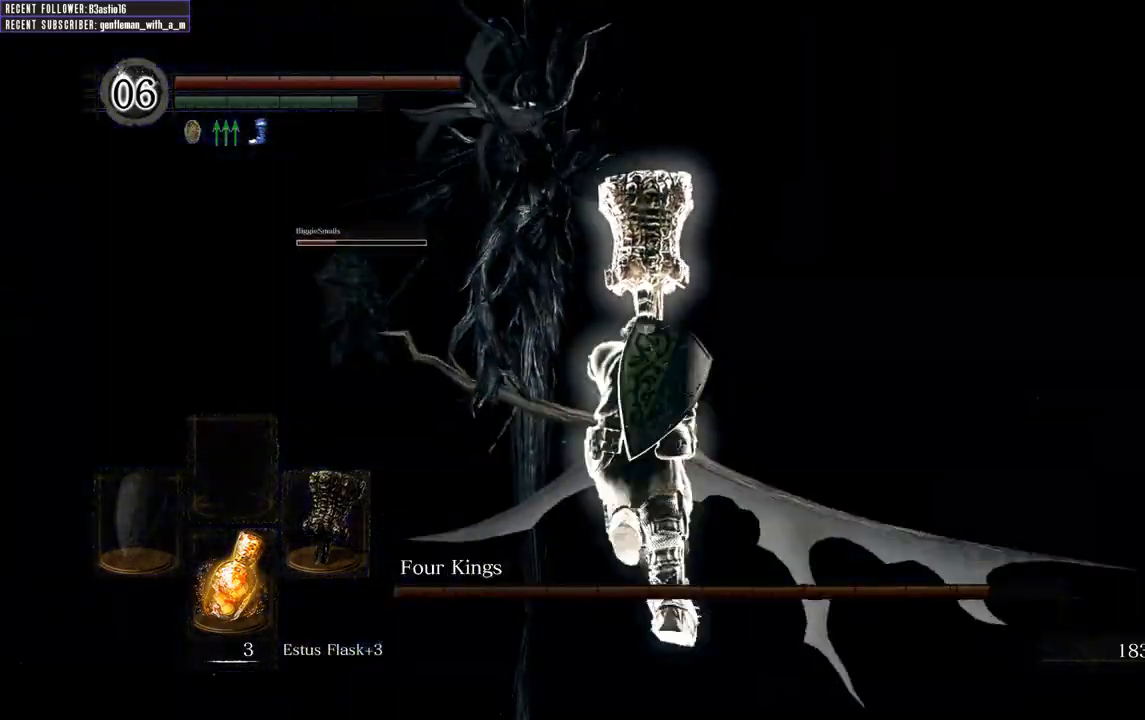
{"buttons": ["B"], "left_stick": "up", "right_stick": "center", "events": [[417, "L1", "up"]]}
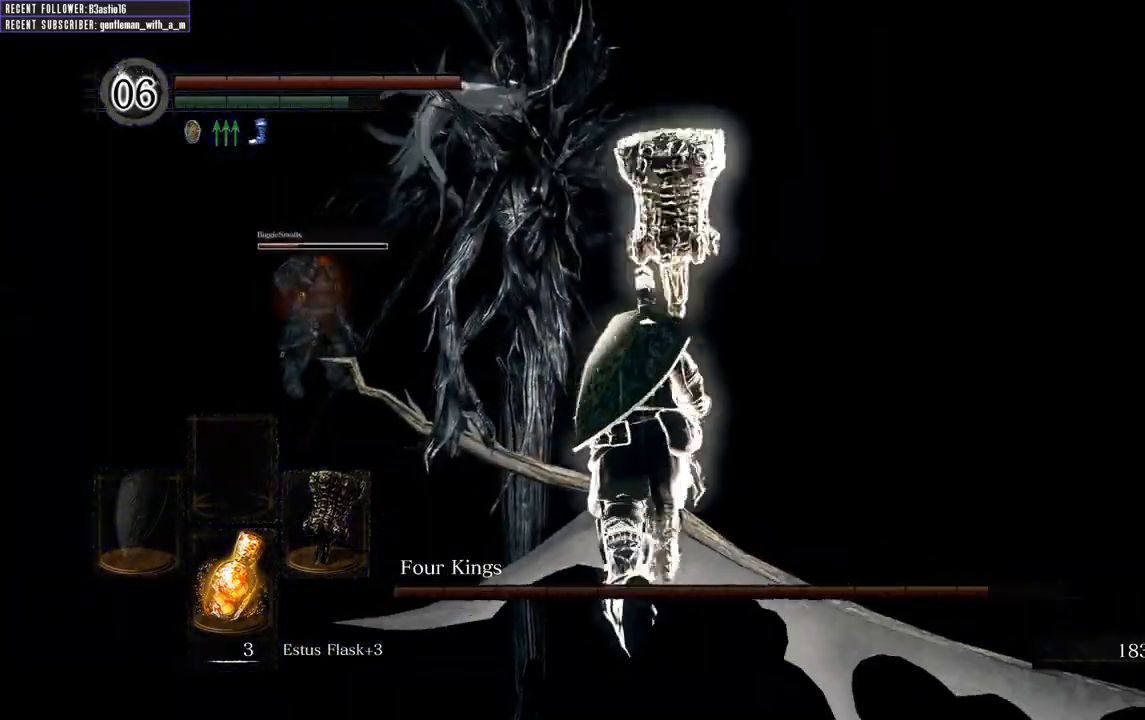
{"buttons": ["B"], "left_stick": "up", "right_stick": "center", "events": []}
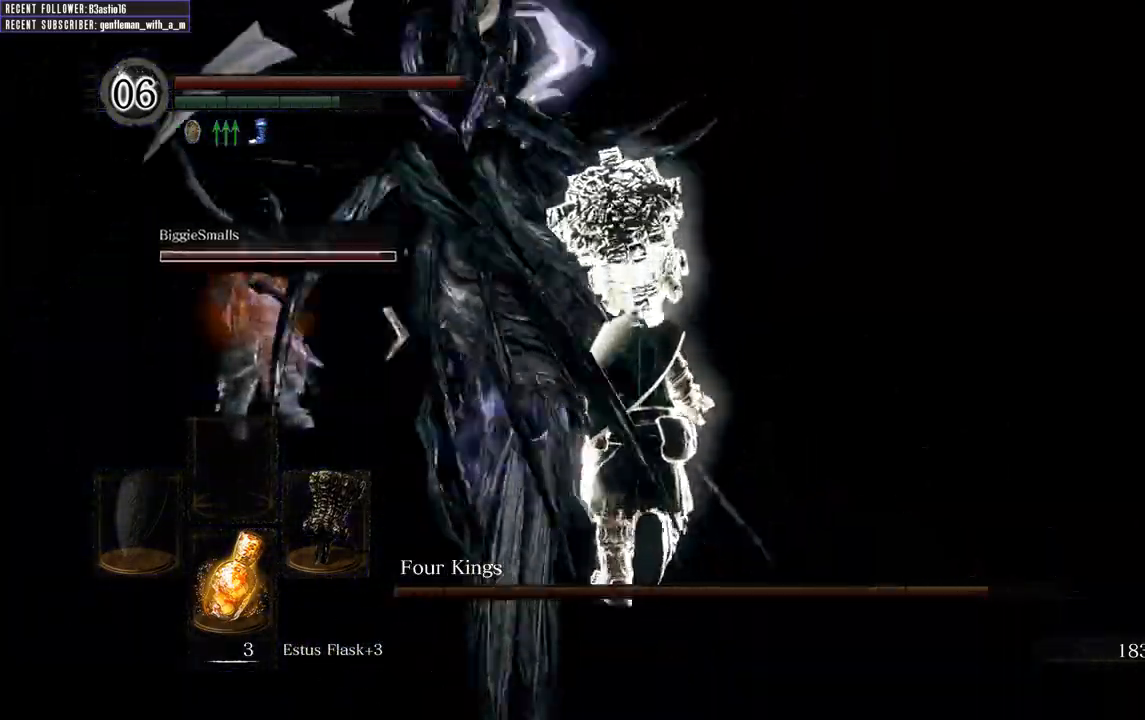
{"buttons": ["R1"], "left_stick": "up", "right_stick": "center", "events": [[317, "R1", "down"], [450, "B", "up"]]}
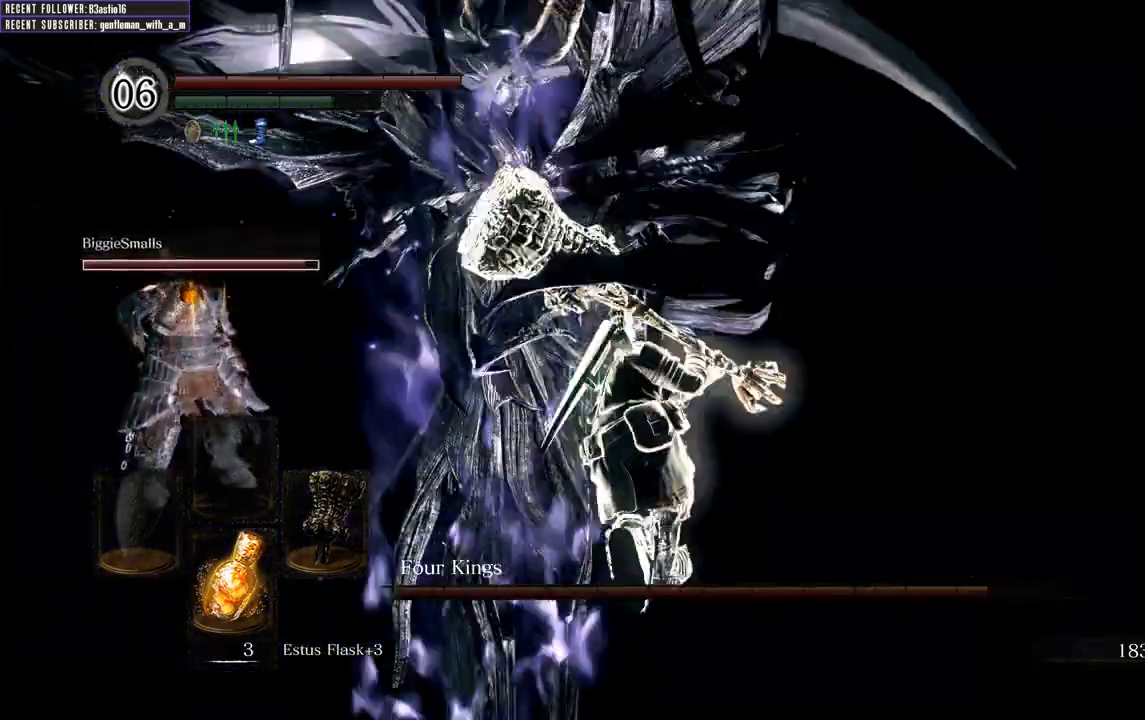
{"buttons": [], "left_stick": "up-left", "right_stick": "up-left", "events": [[17, "R1", "up"], [283, "right_stick", "up-left"], [333, "left_stick", "up-left"]]}
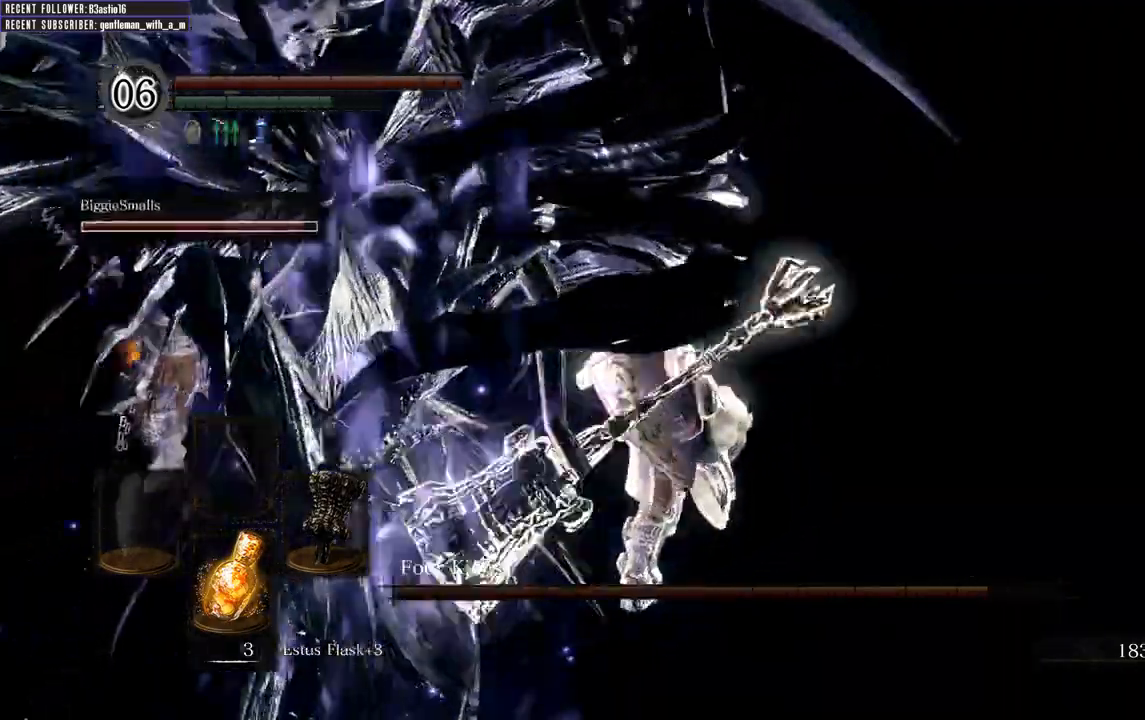
{"buttons": [], "left_stick": "right", "right_stick": "center", "events": [[50, "left_stick", "left"], [367, "left_stick", "up-right"], [400, "right_stick", "center"], [483, "left_stick", "right"]]}
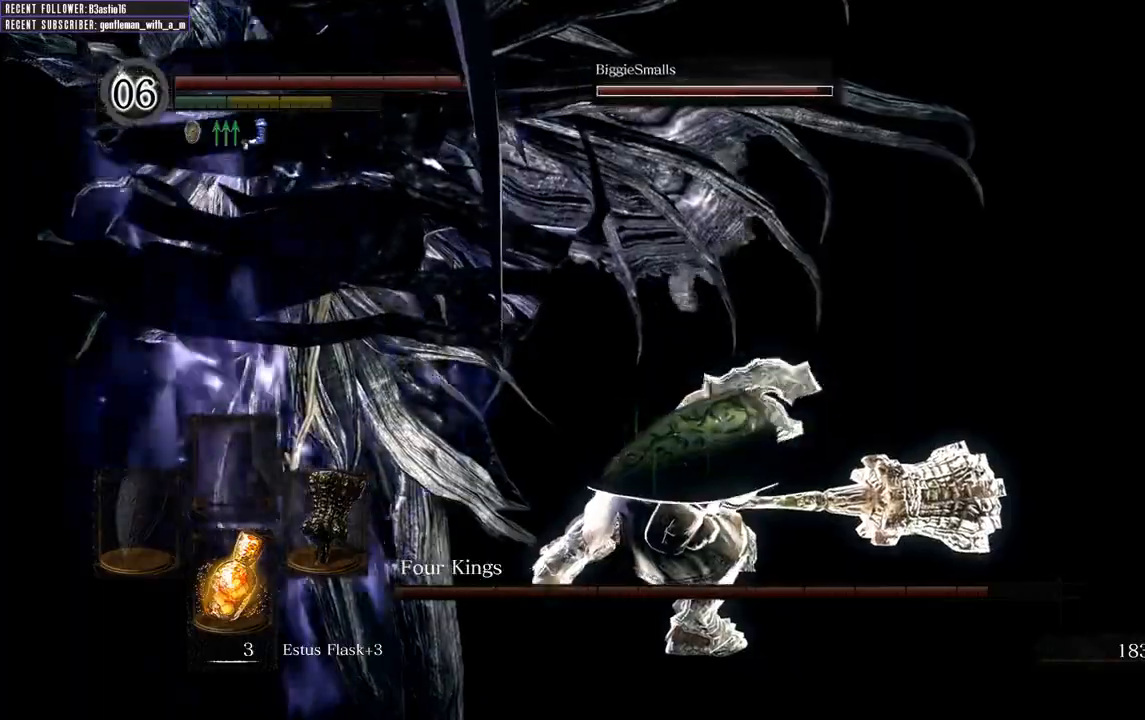
{"buttons": ["L1"], "left_stick": "up-left", "right_stick": "center", "events": [[50, "L1", "down"], [67, "B", "down"], [233, "left_stick", "up"], [317, "left_stick", "up-left"], [350, "B", "up"]]}
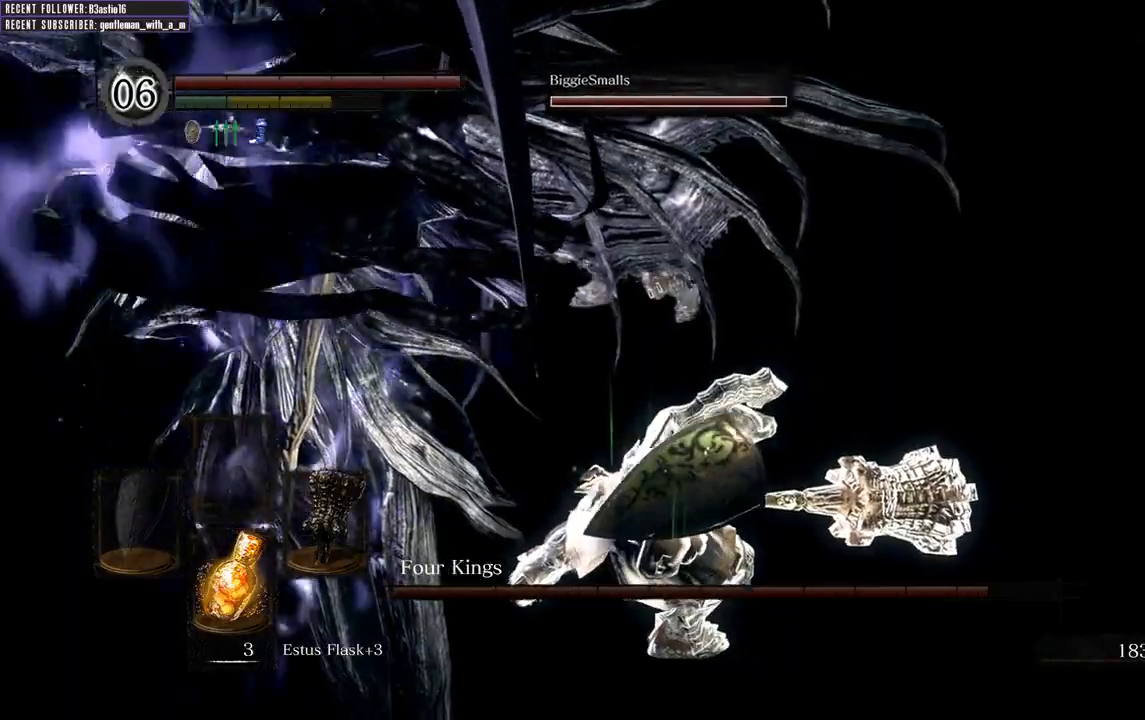
{"buttons": ["L1"], "left_stick": "up-left", "right_stick": "center", "events": [[100, "right_stick", "left"], [333, "right_stick", "center"]]}
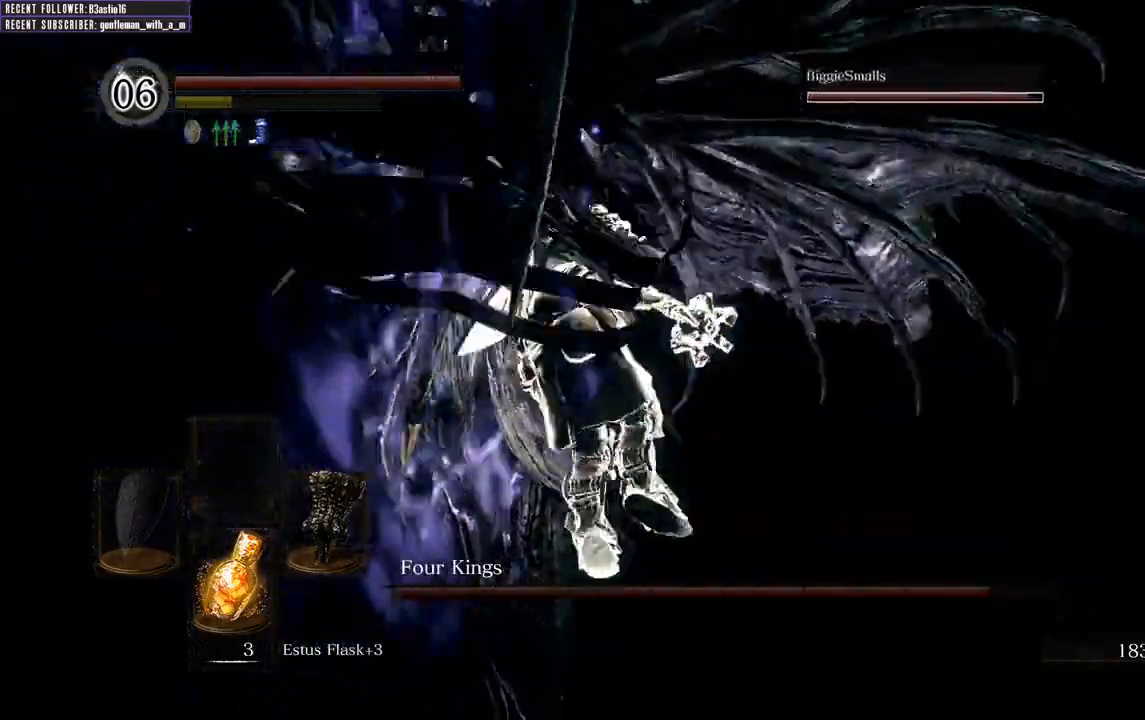
{"buttons": ["L1"], "left_stick": "center", "right_stick": "center", "events": [[217, "left_stick", "center"]]}
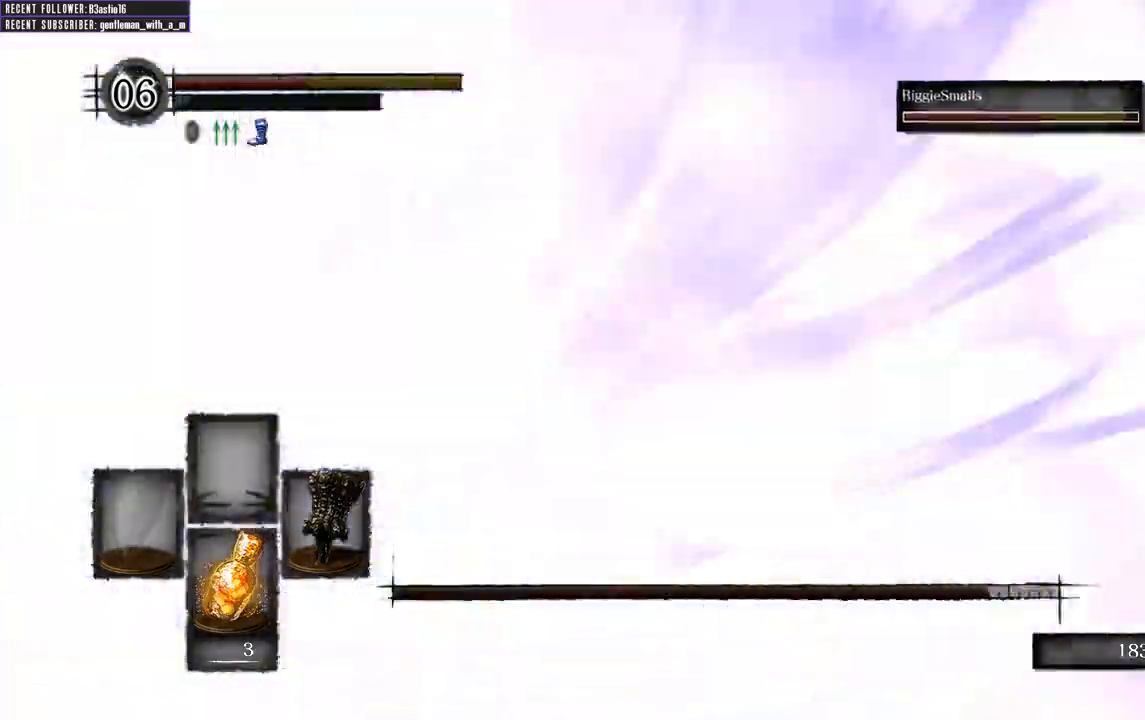
{"buttons": [], "left_stick": "center", "right_stick": "center", "events": [[350, "L1", "up"]]}
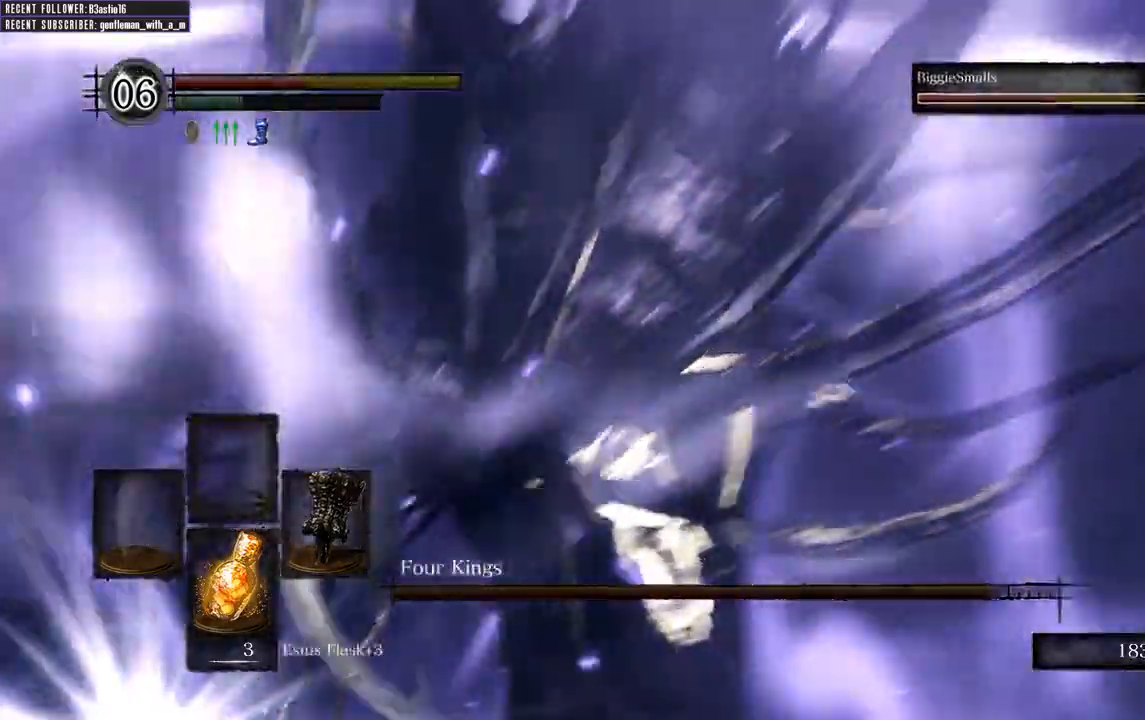
{"buttons": [], "left_stick": "up-left", "right_stick": "center"}
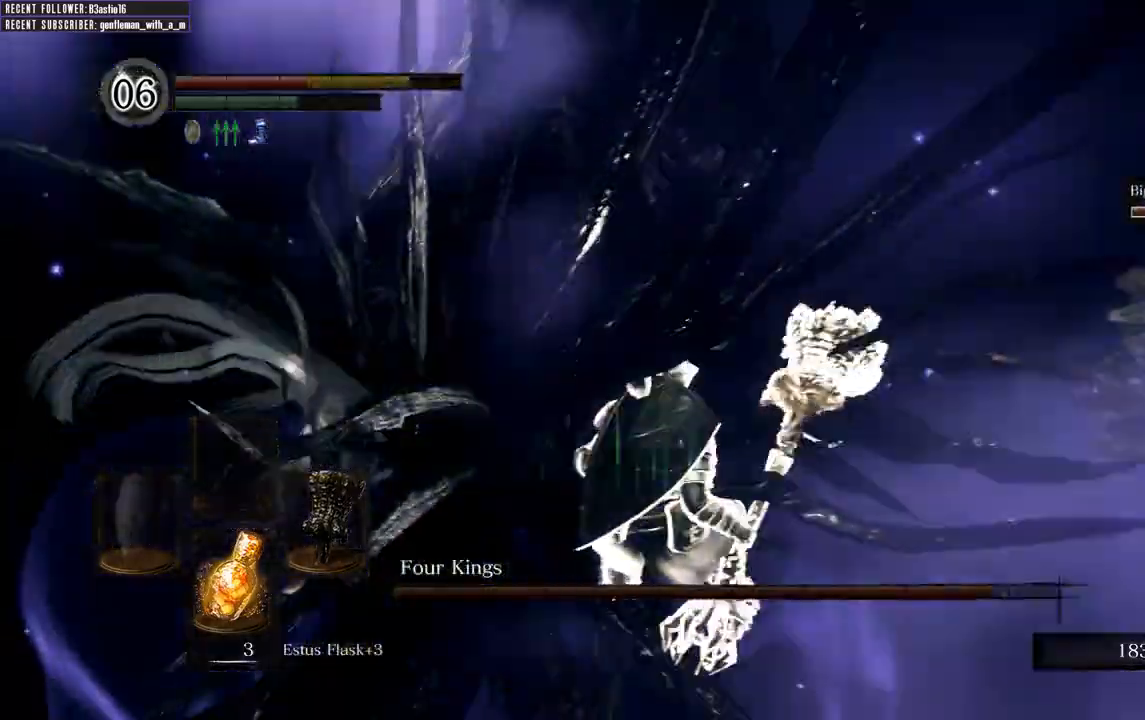
{"buttons": [], "left_stick": "up-left", "right_stick": "center", "events": [[50, "right_stick", "left"], [117, "R1", "down"], [267, "R1", "up"], [333, "R1", "down"], [350, "right_stick", "center"], [483, "R1", "up"]]}
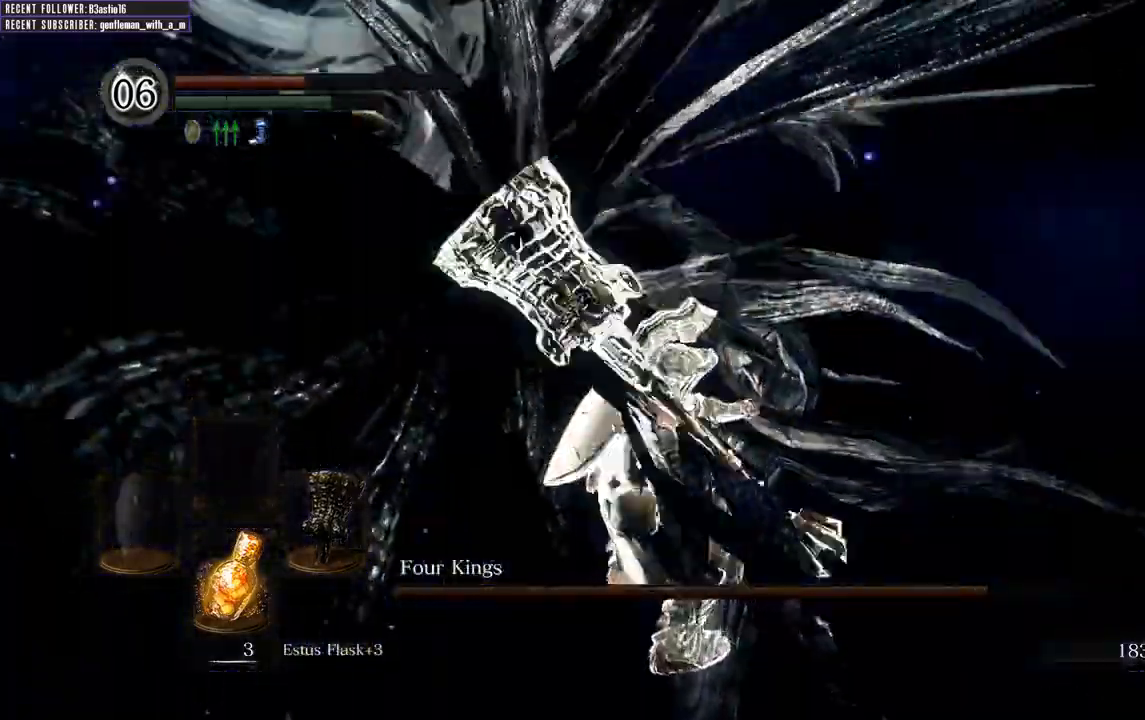
{"buttons": [], "left_stick": "up", "right_stick": "center", "events": [[67, "R1", "down"], [167, "R1", "up"], [400, "left_stick", "up"]]}
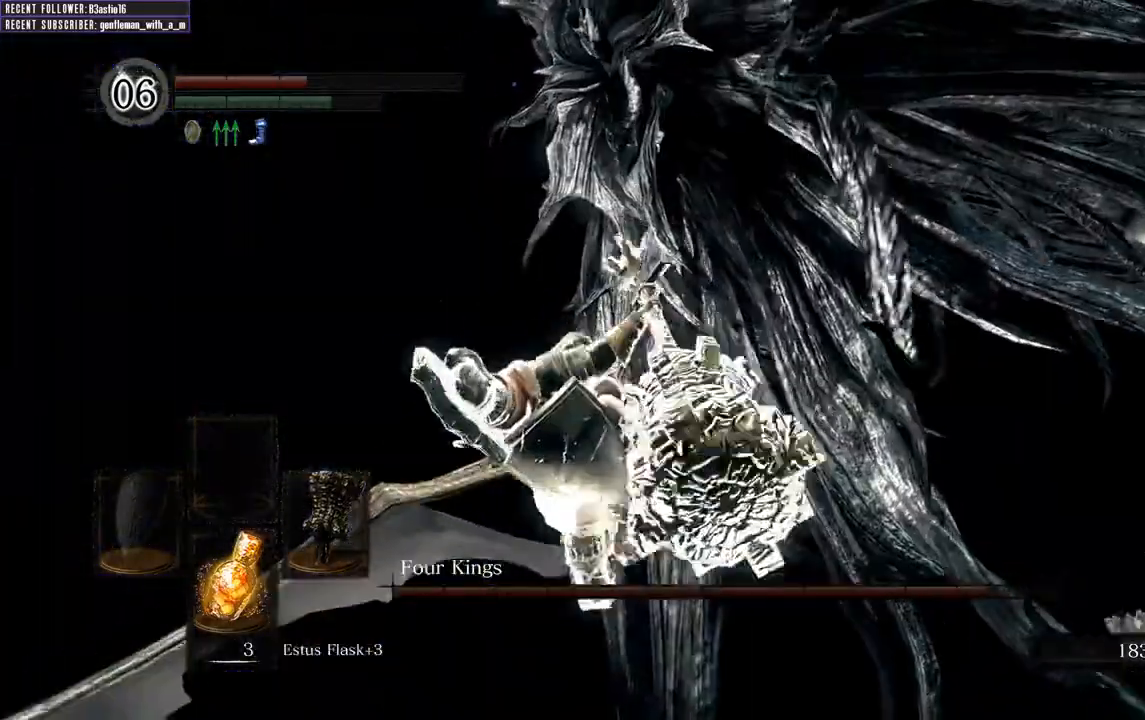
{"buttons": [], "left_stick": "up-right", "right_stick": "right", "events": [[450, "left_stick", "up-right"], [483, "right_stick", "right"]]}
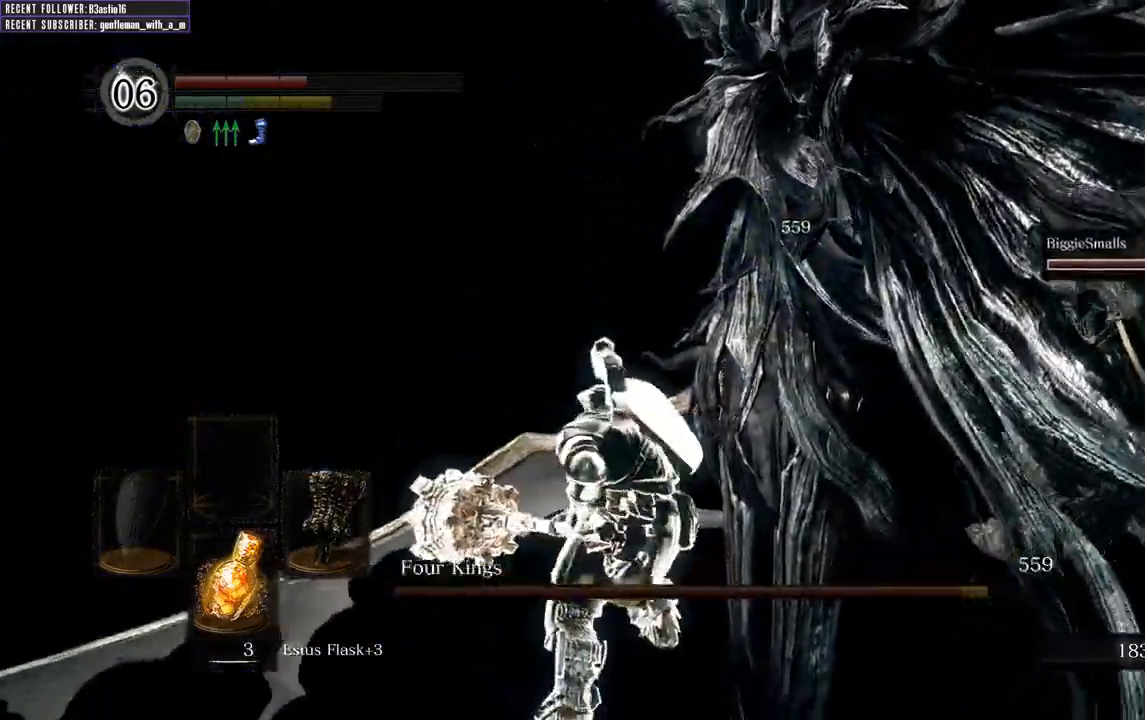
{"buttons": [], "left_stick": "up-right", "right_stick": "center", "events": [[133, "right_stick", "center"]]}
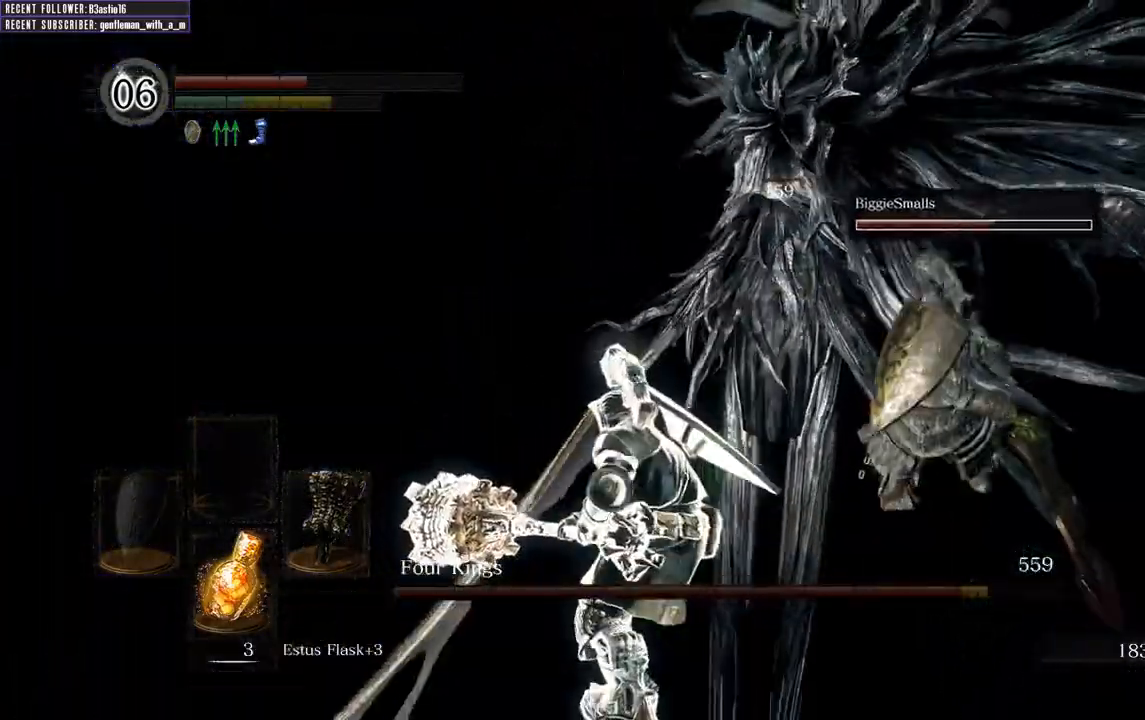
{"buttons": [], "left_stick": "up-right", "right_stick": "center", "events": [[300, "right_stick", "right"], [417, "right_stick", "center"]]}
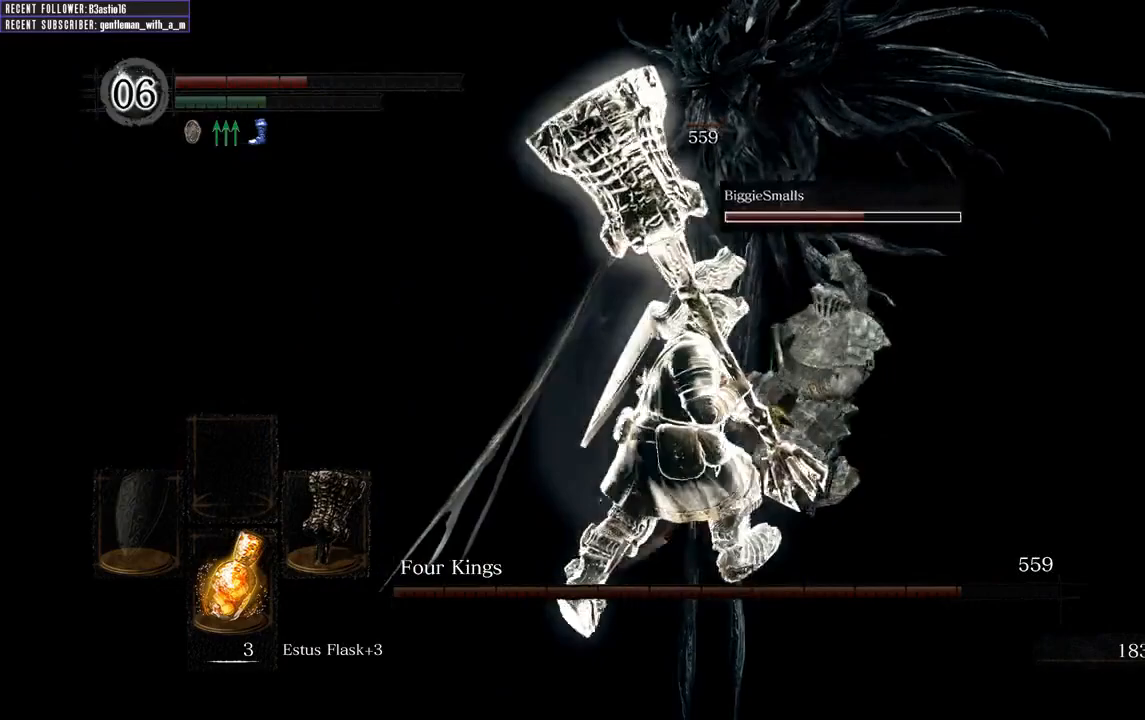
{"buttons": [], "left_stick": "down", "right_stick": "center", "events": [[133, "left_stick", "down-right"], [267, "left_stick", "down"]]}
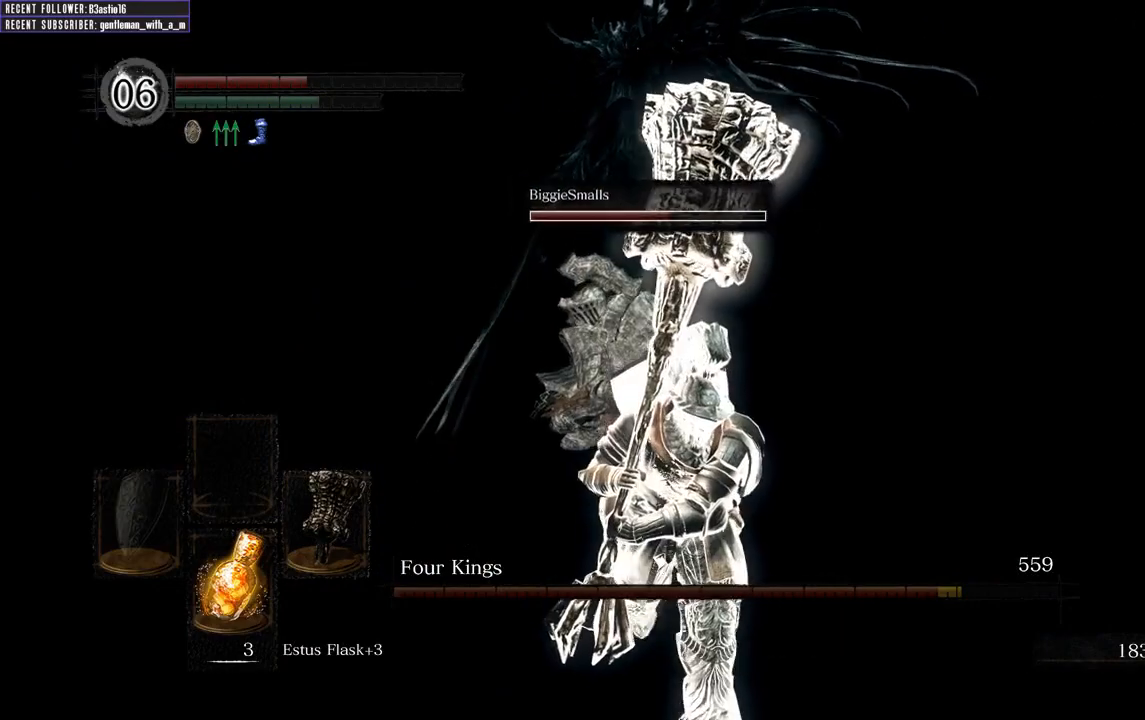
{"buttons": [], "left_stick": "down-right", "right_stick": "center", "events": [[300, "left_stick", "down-right"]]}
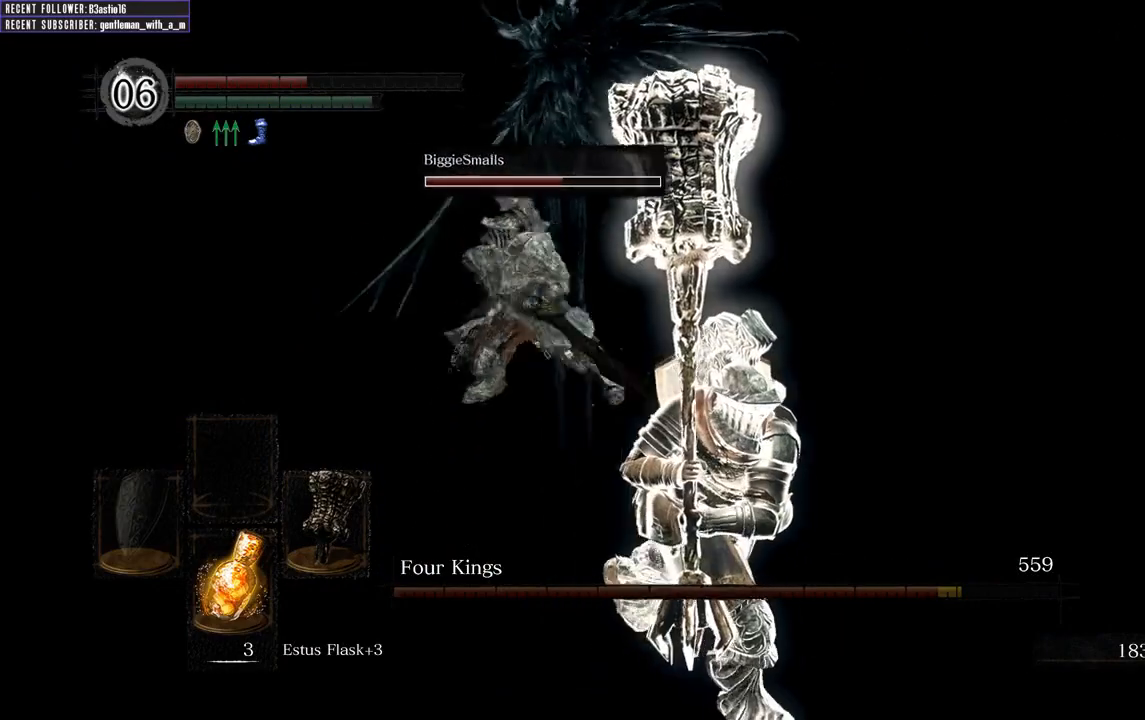
{"buttons": [], "left_stick": "center", "right_stick": "center", "events": [[100, "X", "down"], [167, "X", "up"], [250, "left_stick", "center"]]}
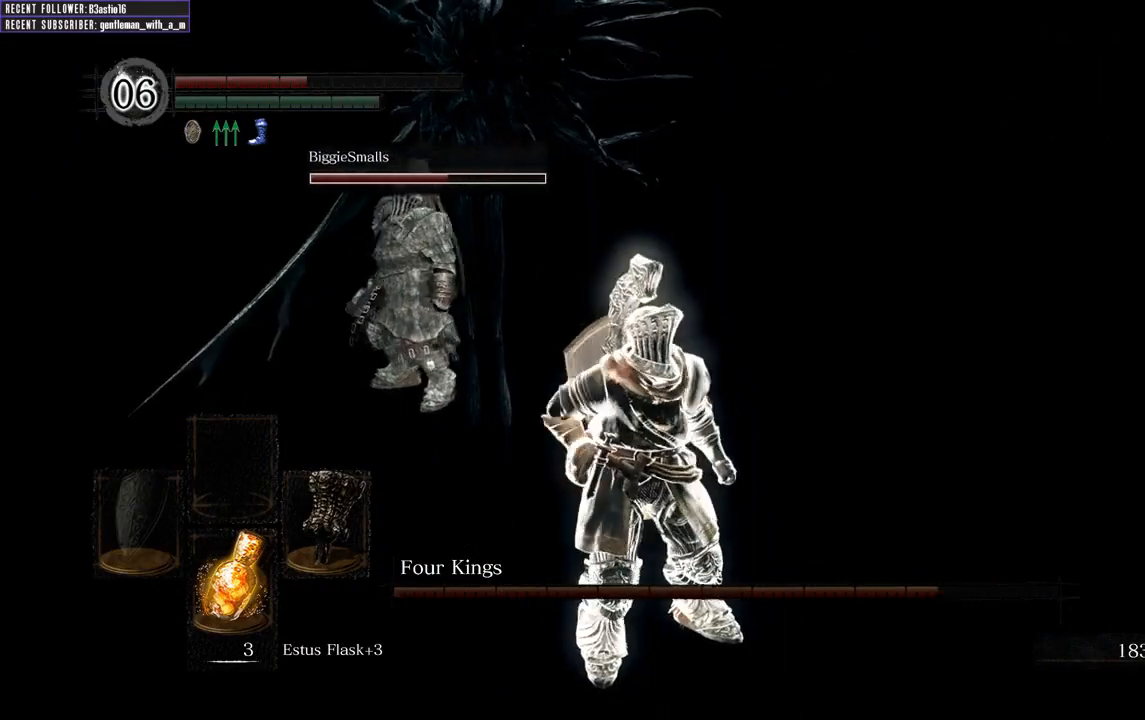
{"buttons": [], "left_stick": "center", "right_stick": "down", "events": [[300, "right_stick", "down"]]}
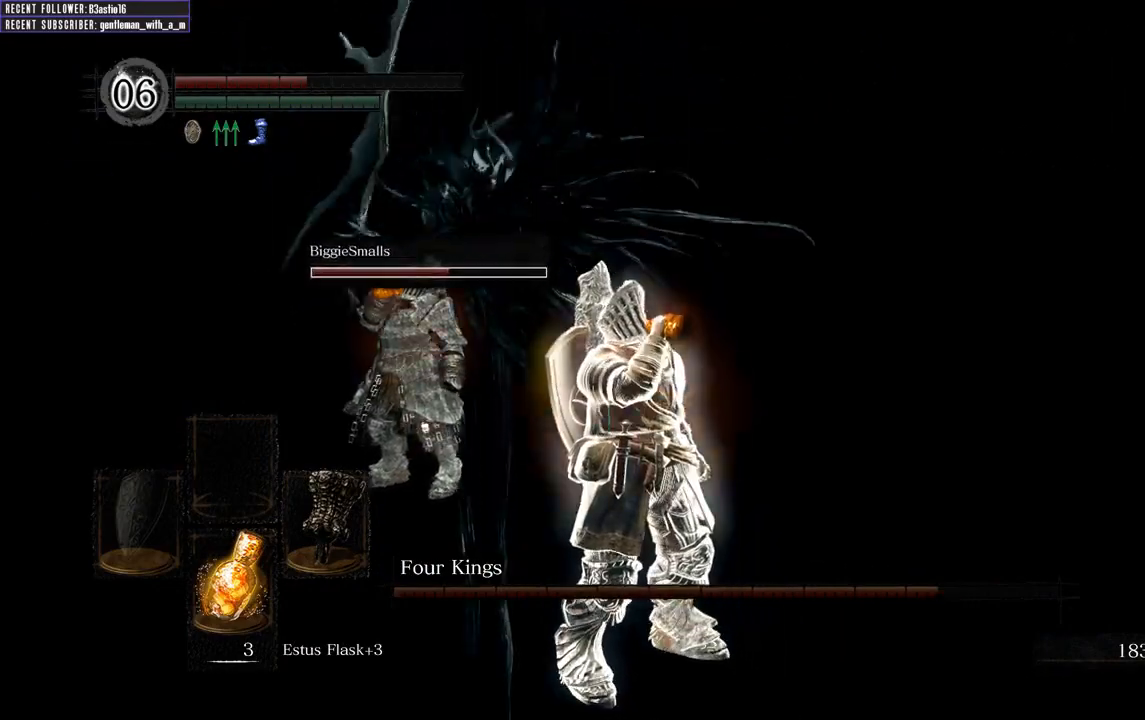
{"buttons": [], "left_stick": "center", "right_stick": "center", "events": [[17, "right_stick", "center"]]}
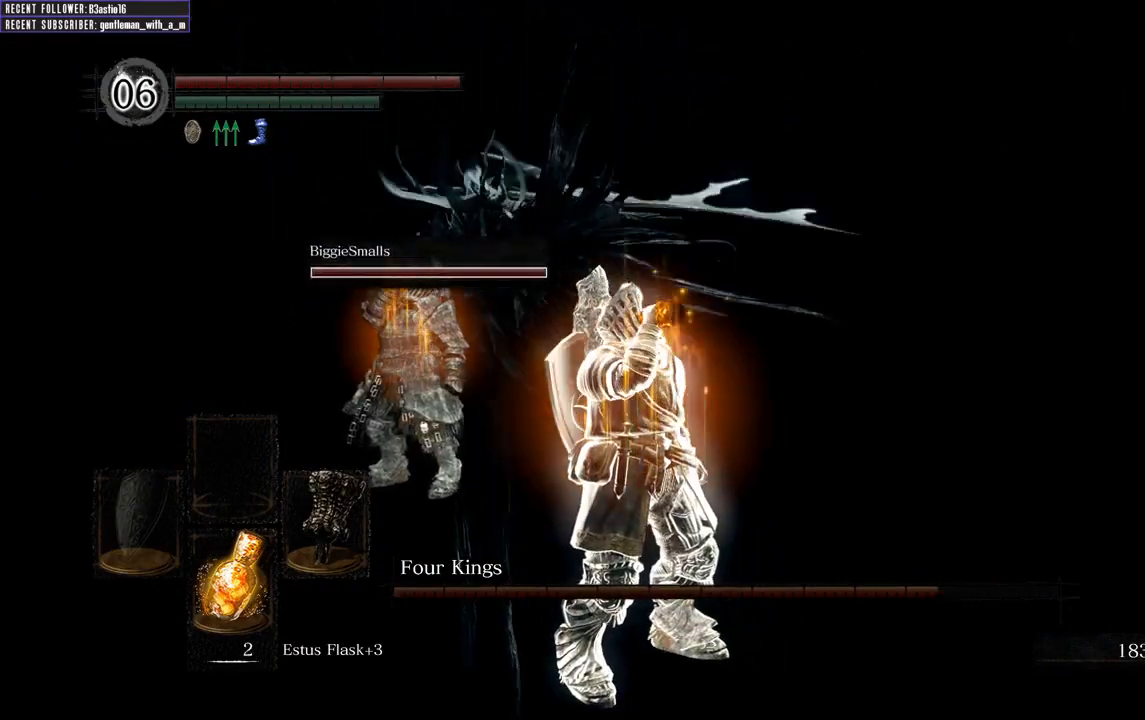
{"buttons": [], "left_stick": "center", "right_stick": "center", "events": []}
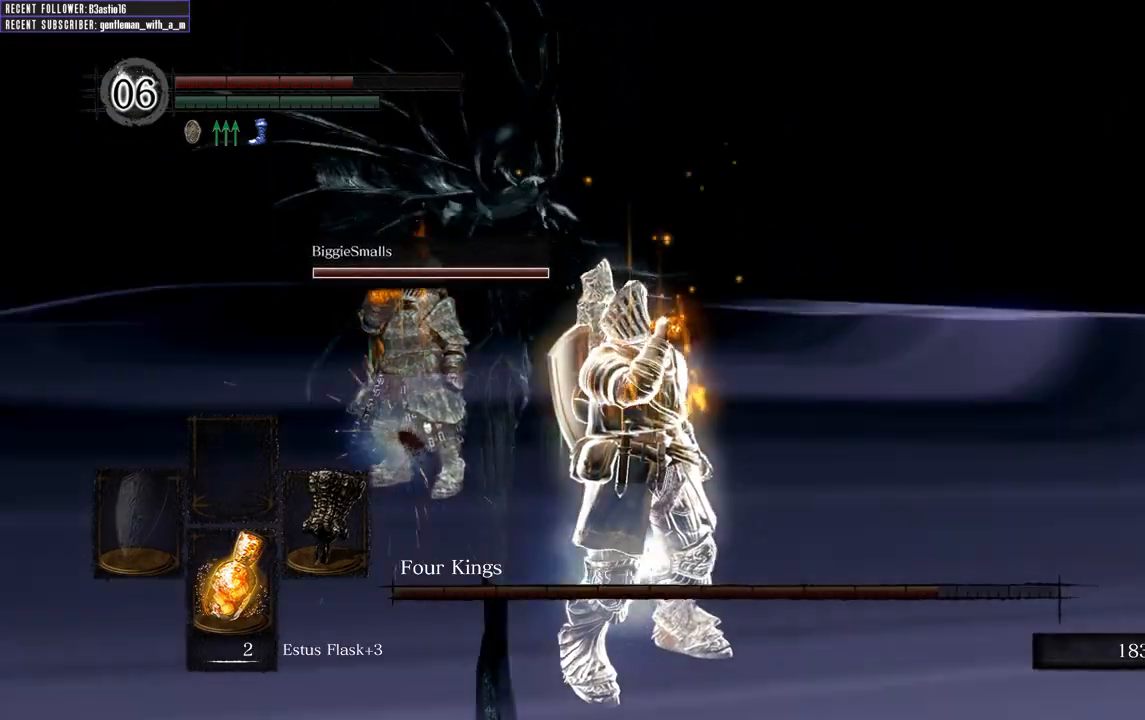
{"buttons": [], "left_stick": "up", "right_stick": "center", "events": [[400, "left_stick", "up"]]}
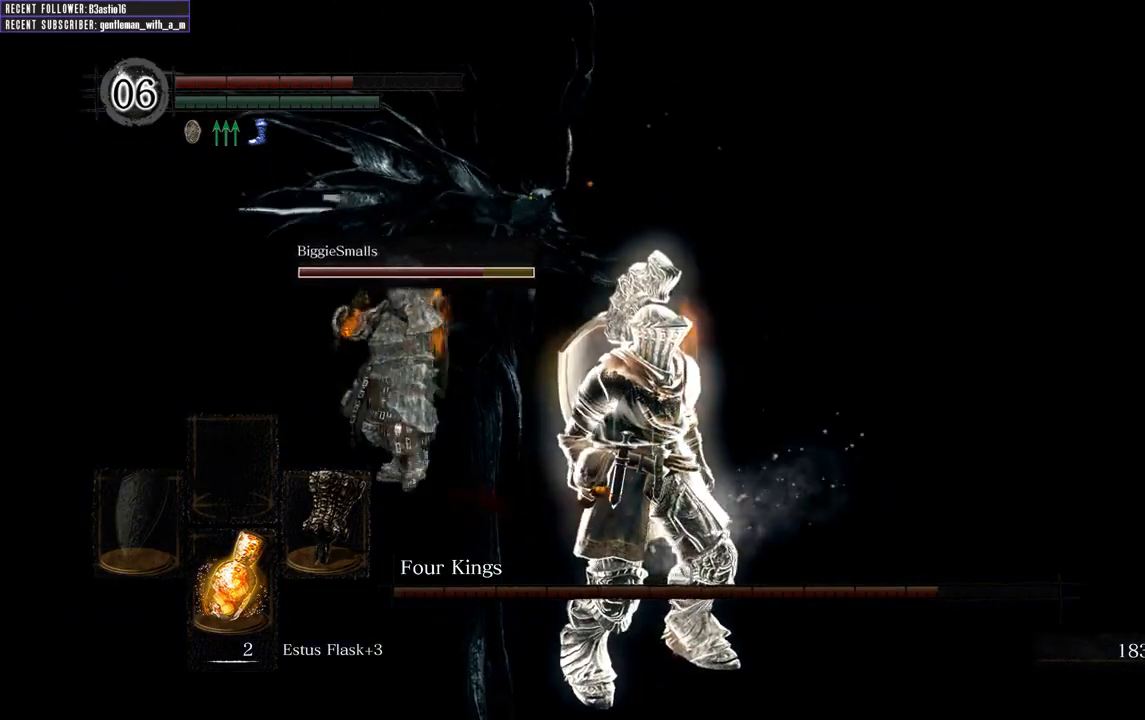
{"buttons": ["L1"], "left_stick": "up", "right_stick": "center", "events": [[67, "L1", "down"]]}
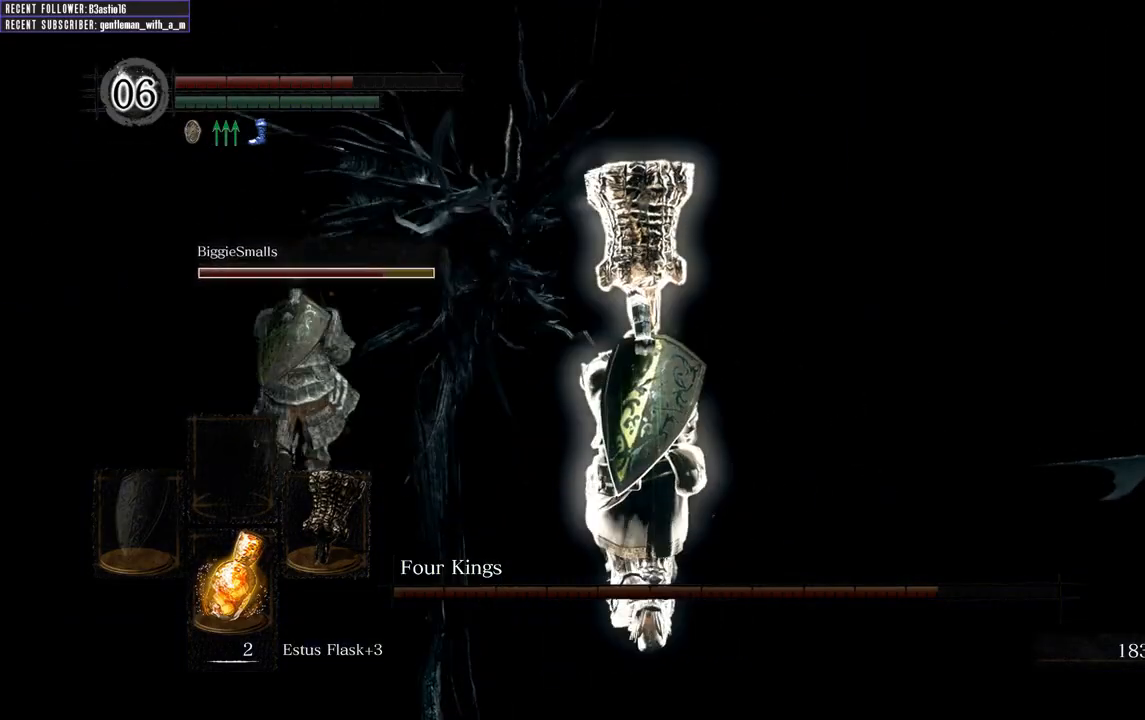
{"buttons": ["L1"], "left_stick": "up", "right_stick": "center", "events": []}